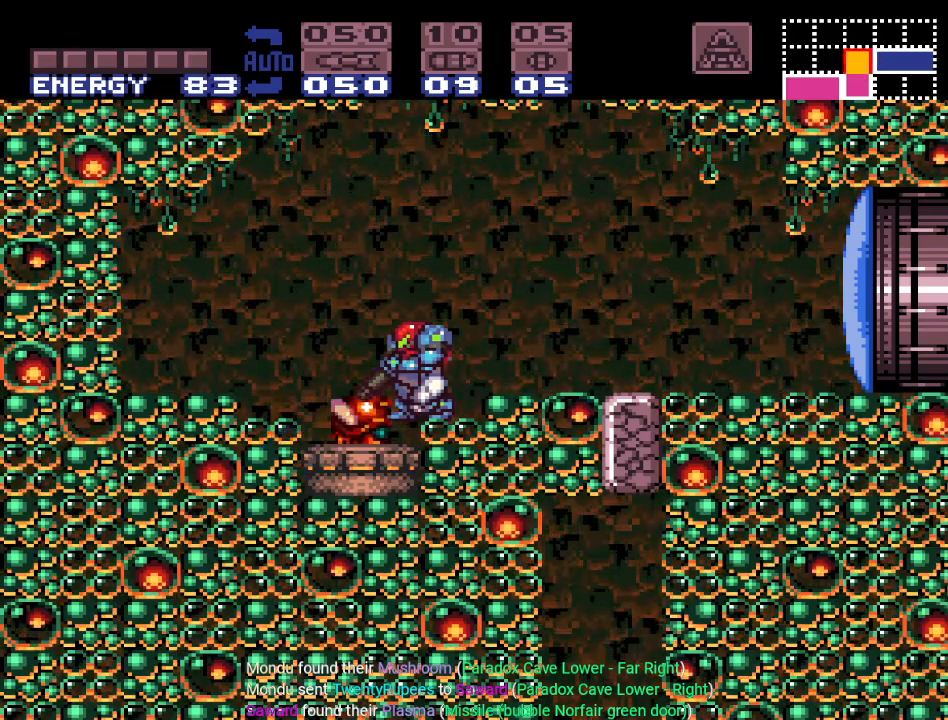
Gameplay with a controller (Nintendo layout); each line is a JSON object with the inputs held at the frame after it. "events" lists button and stick changes between this image and that frame as [ms after this image, input, new state], when the widget could be followed in between. Not read: L3 R3.
{"buttons": ["A", "L1"], "events": []}
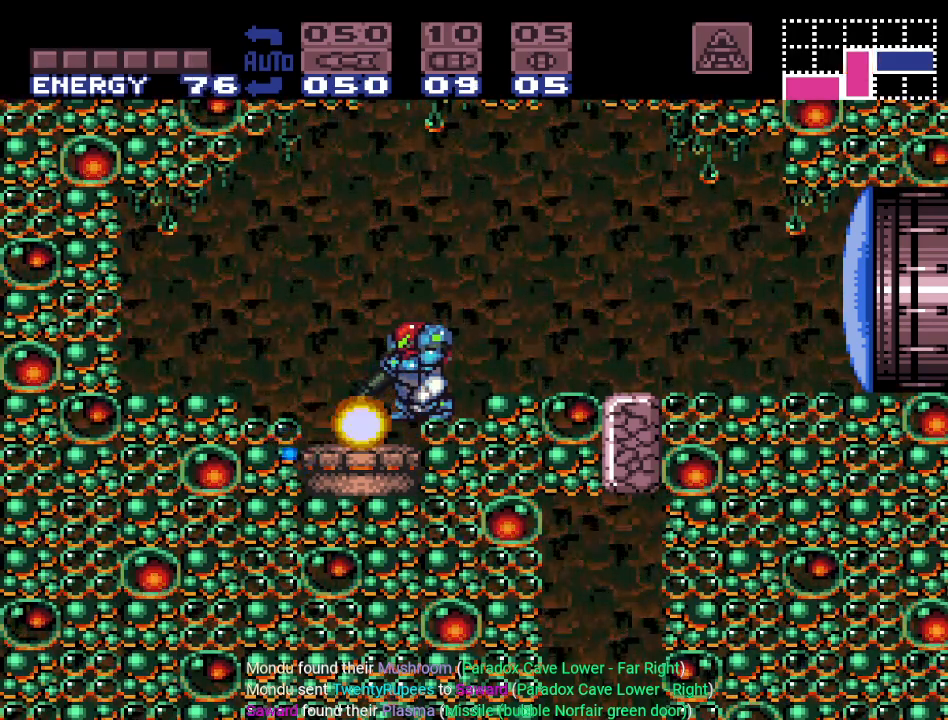
{"buttons": ["L1"], "events": [[250, "A", "up"]]}
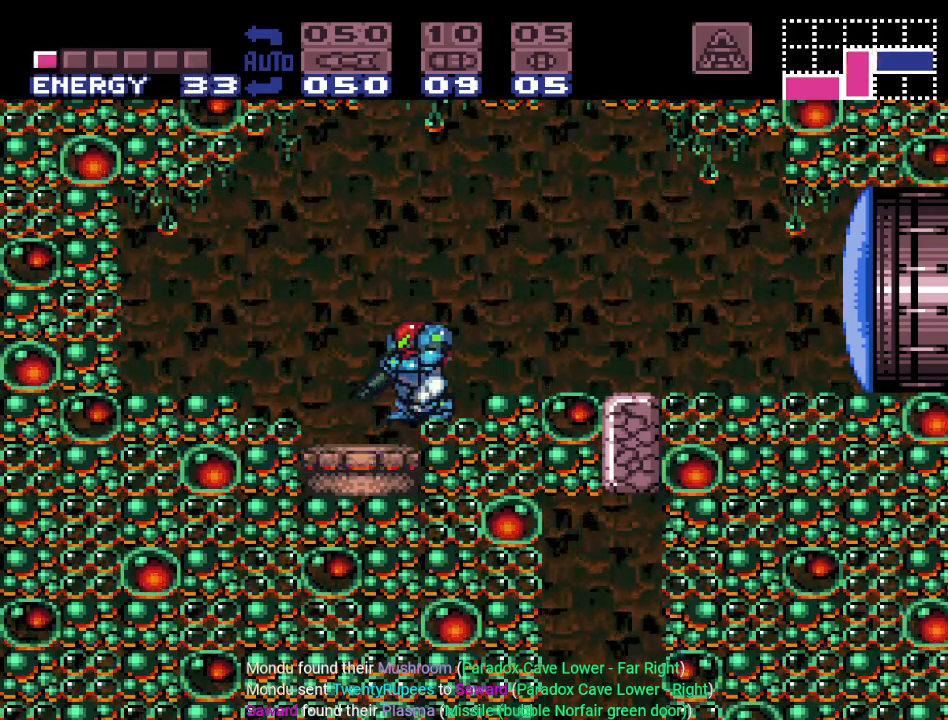
{"buttons": ["L1"], "events": []}
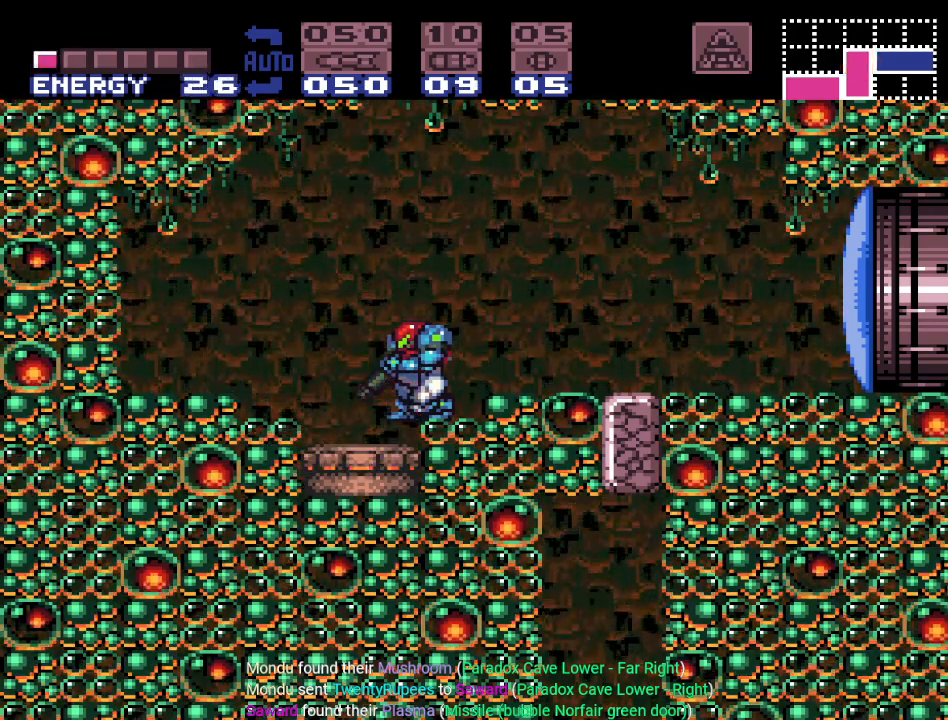
{"buttons": ["L1"], "events": []}
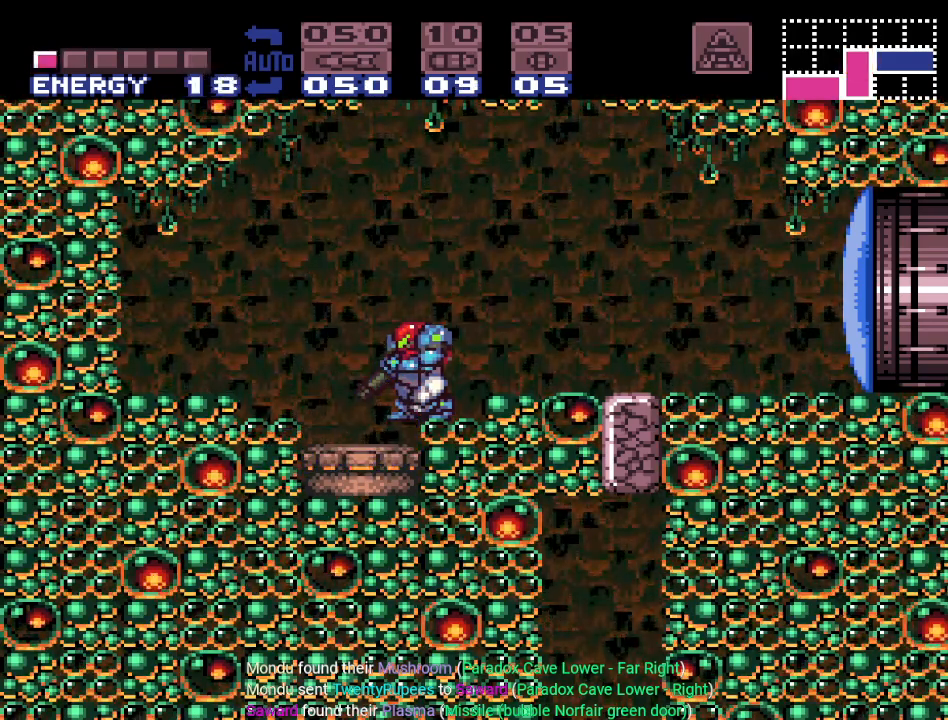
{"buttons": ["L1"], "events": [[317, "A", "down"], [433, "A", "up"]]}
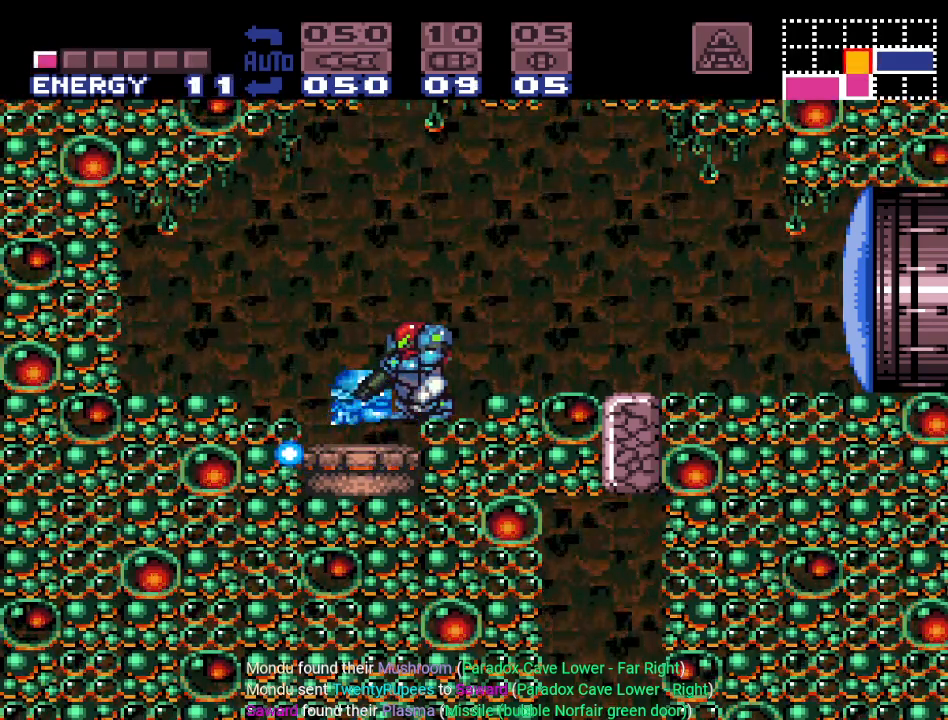
{"buttons": ["L1"], "events": [[34, "A", "down"], [134, "A", "up"]]}
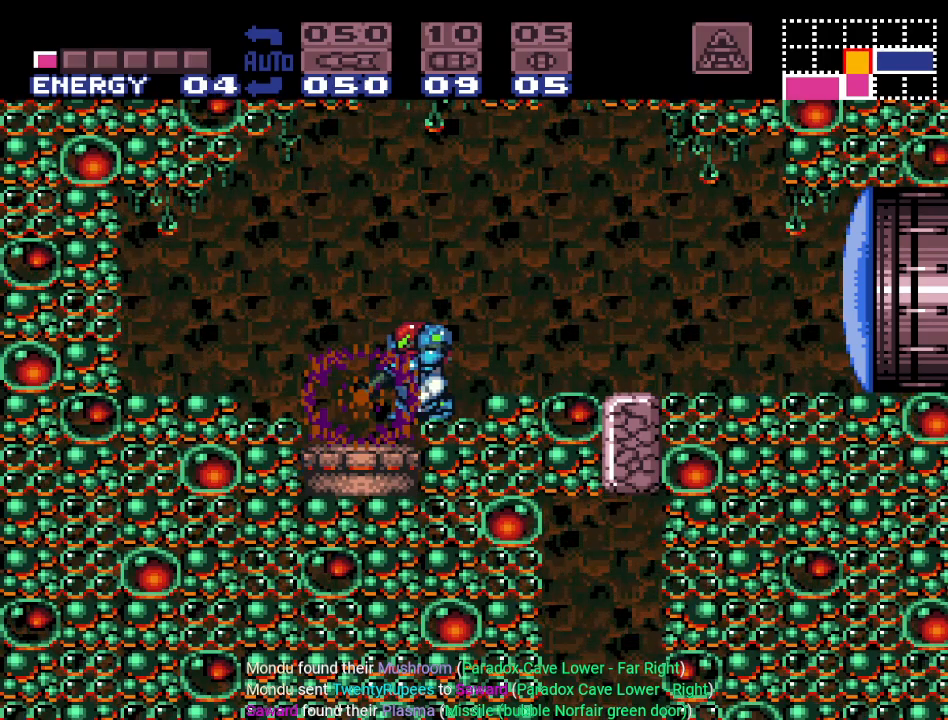
{"buttons": ["L1"], "events": []}
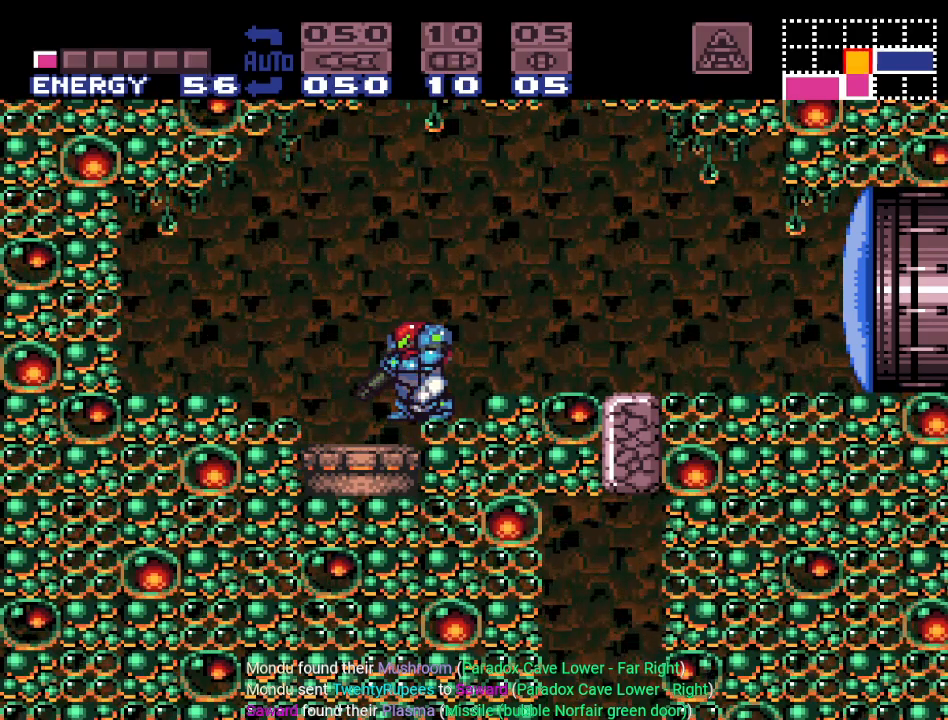
{"buttons": ["L1"], "events": []}
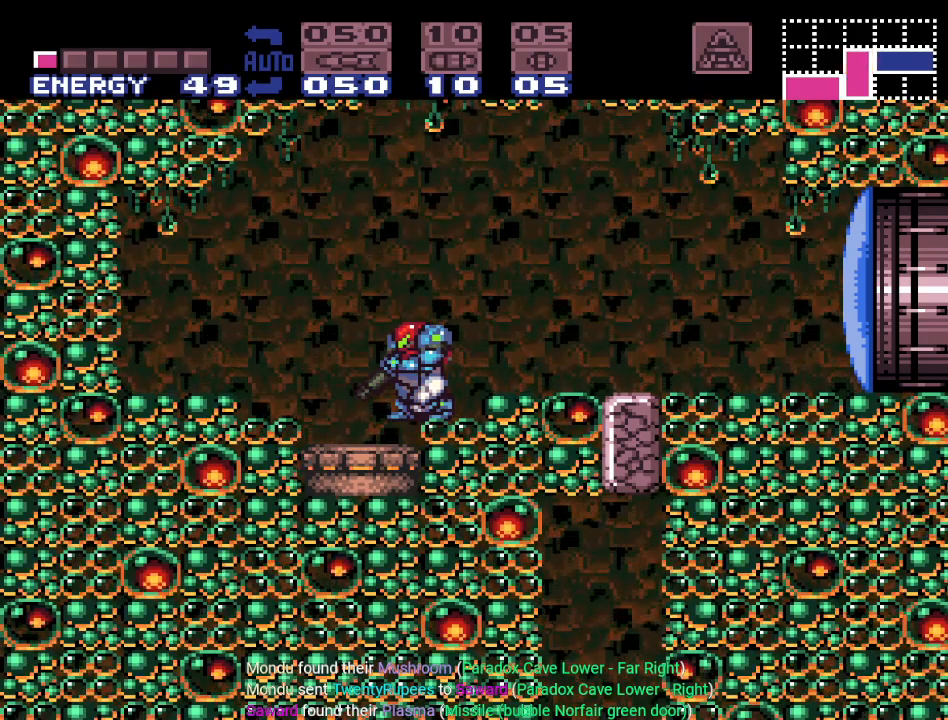
{"buttons": ["L1"], "events": []}
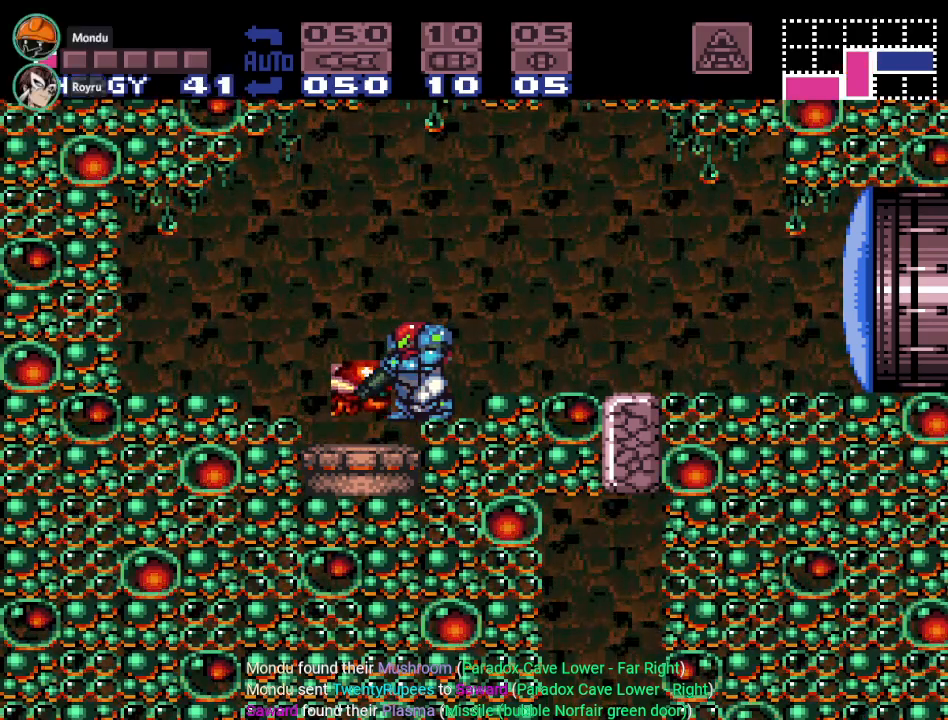
{"buttons": ["L1"], "events": [[34, "A", "down"], [150, "A", "up"], [250, "A", "down"], [334, "A", "up"]]}
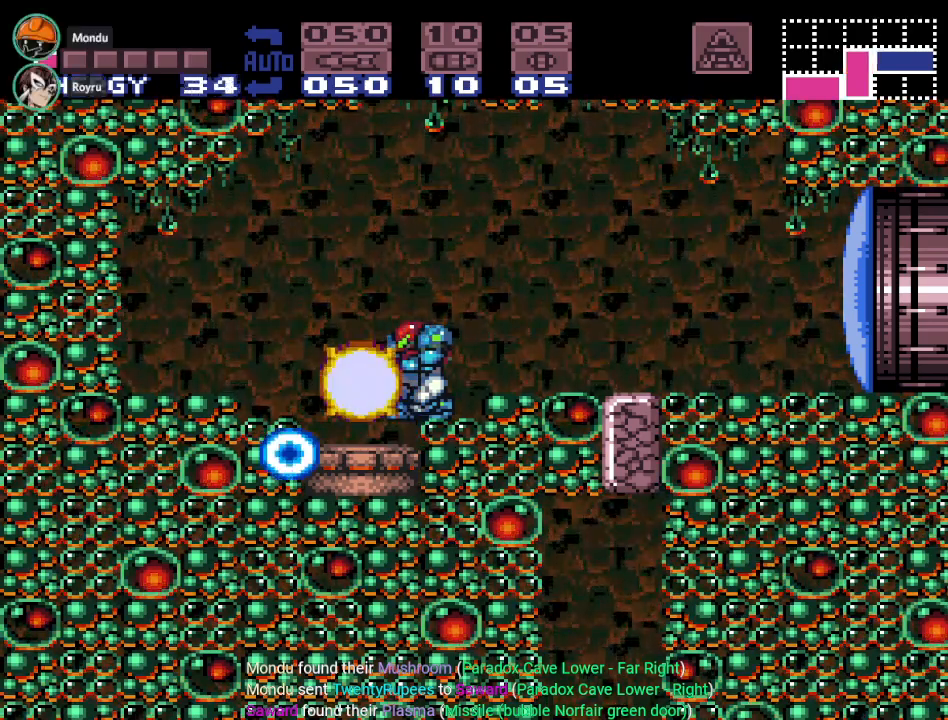
{"buttons": ["L1"], "events": []}
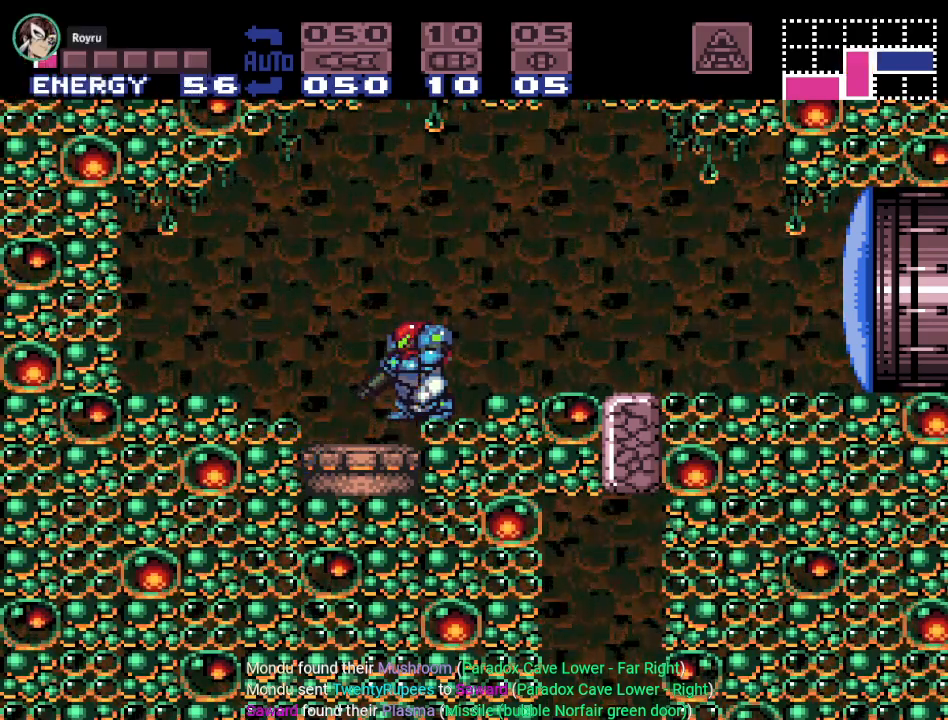
{"buttons": ["L1"], "events": []}
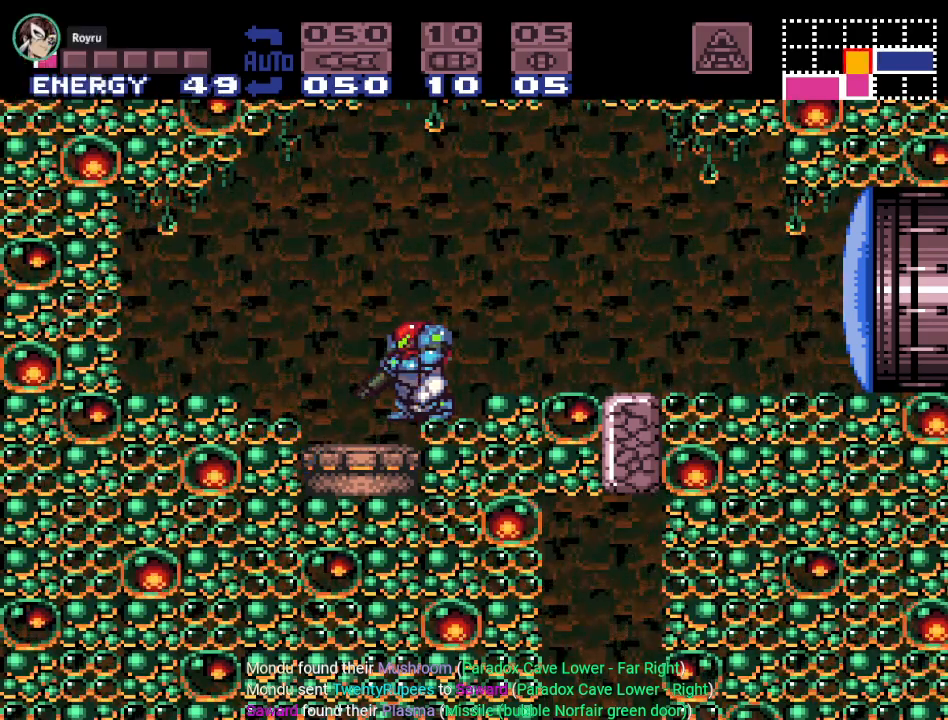
{"buttons": ["L1"], "events": []}
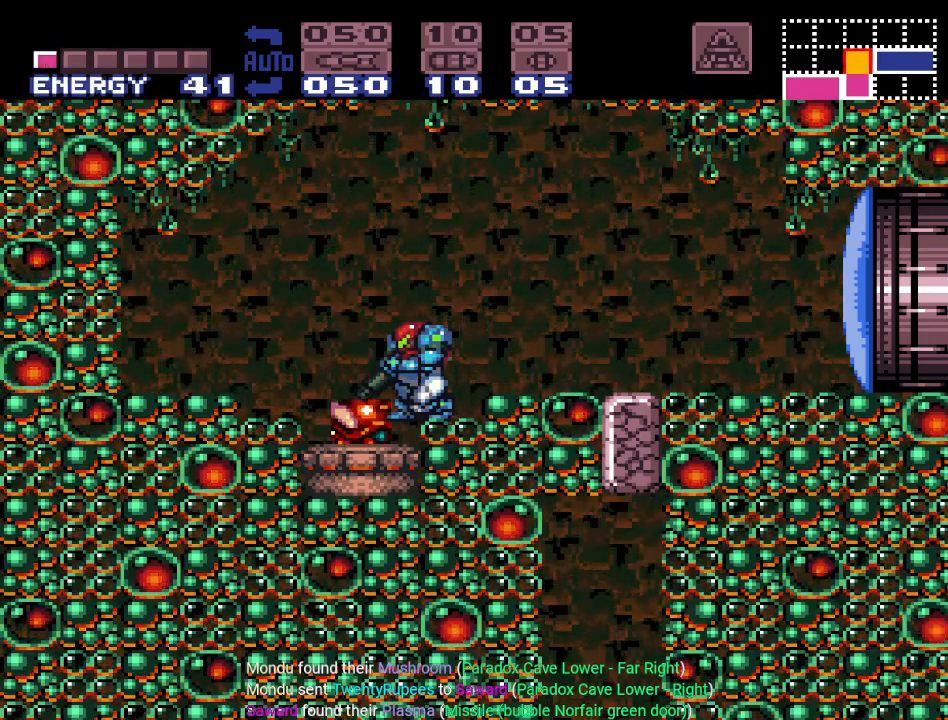
{"buttons": ["L1"], "events": [[167, "A", "down"], [284, "A", "up"], [367, "A", "down"], [501, "A", "up"]]}
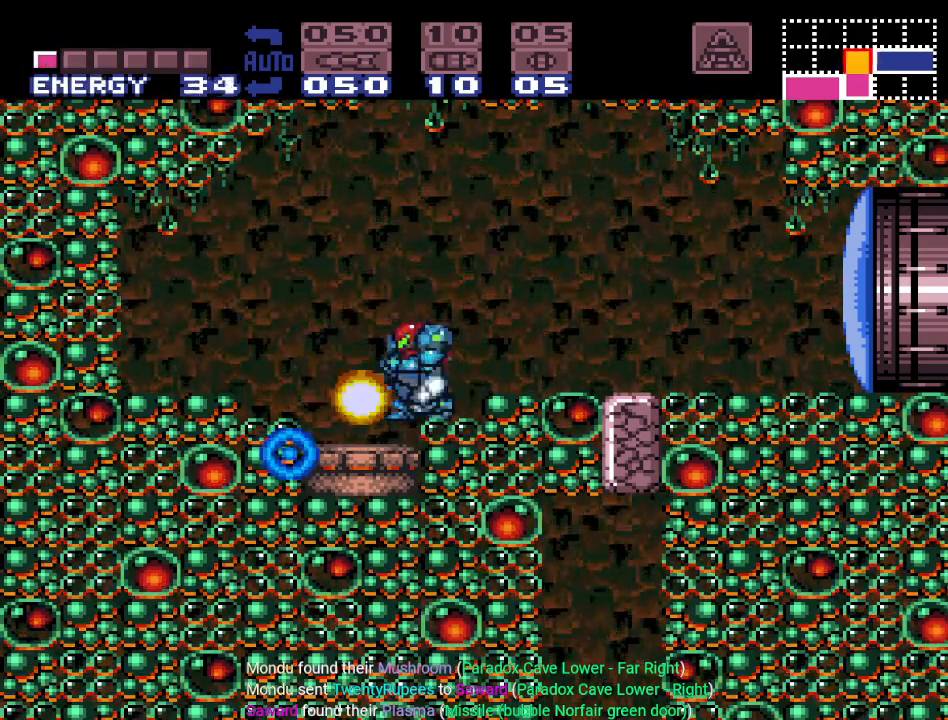
{"buttons": ["L1"], "events": []}
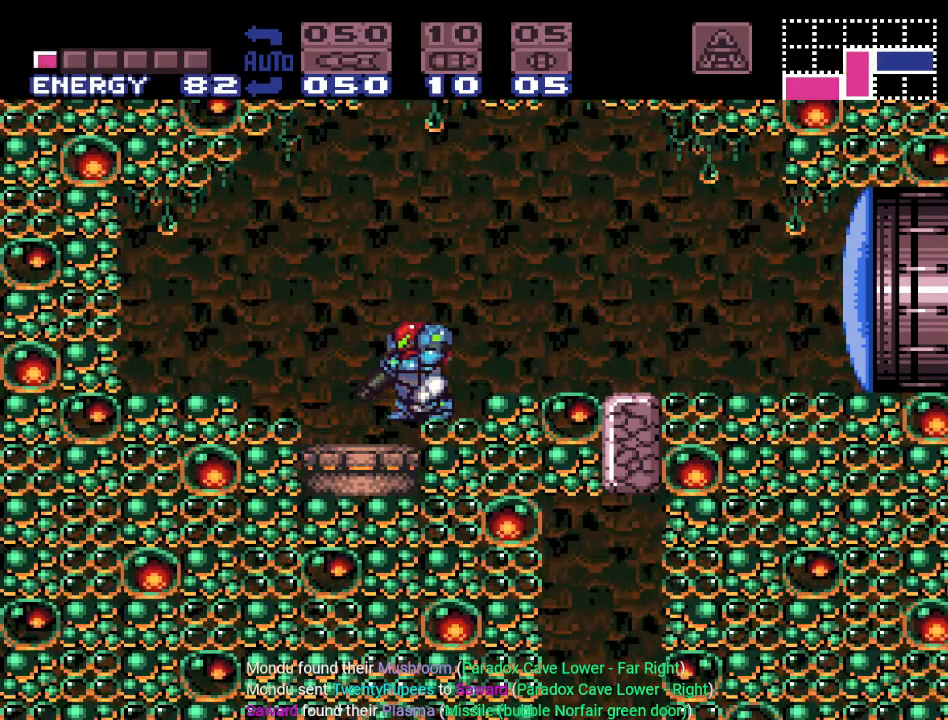
{"buttons": ["L1"], "events": []}
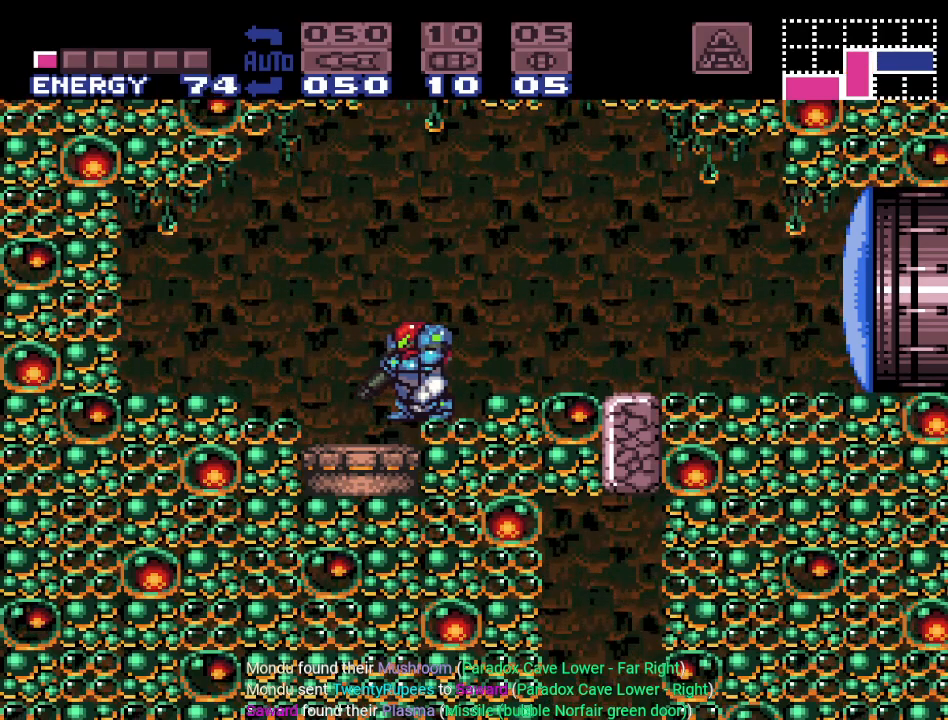
{"buttons": ["L1"], "events": []}
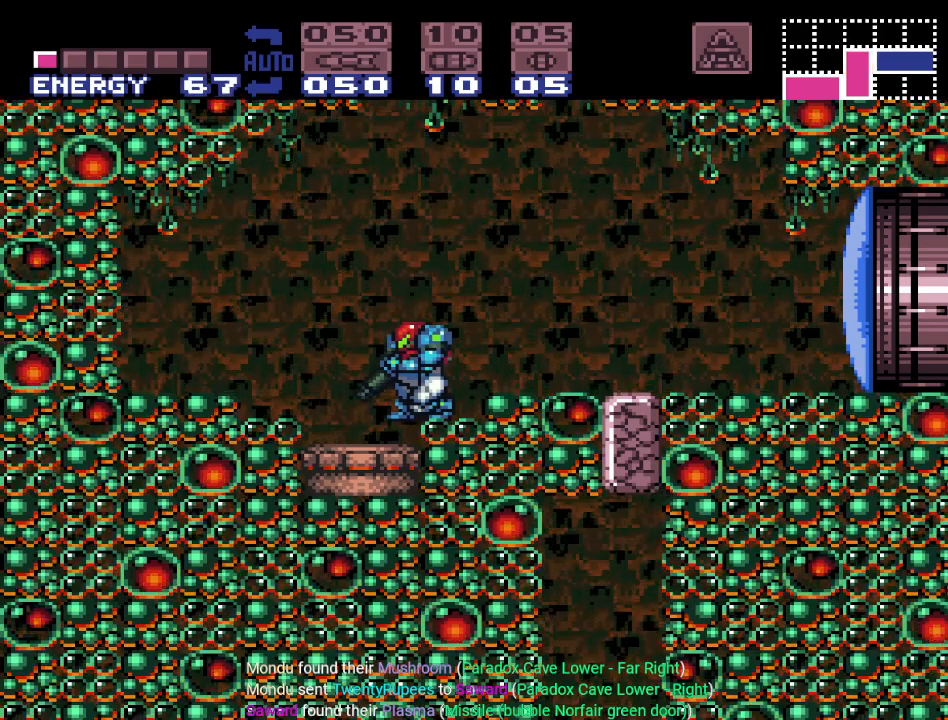
{"buttons": ["L1"], "events": [[300, "A", "down"], [434, "A", "up"]]}
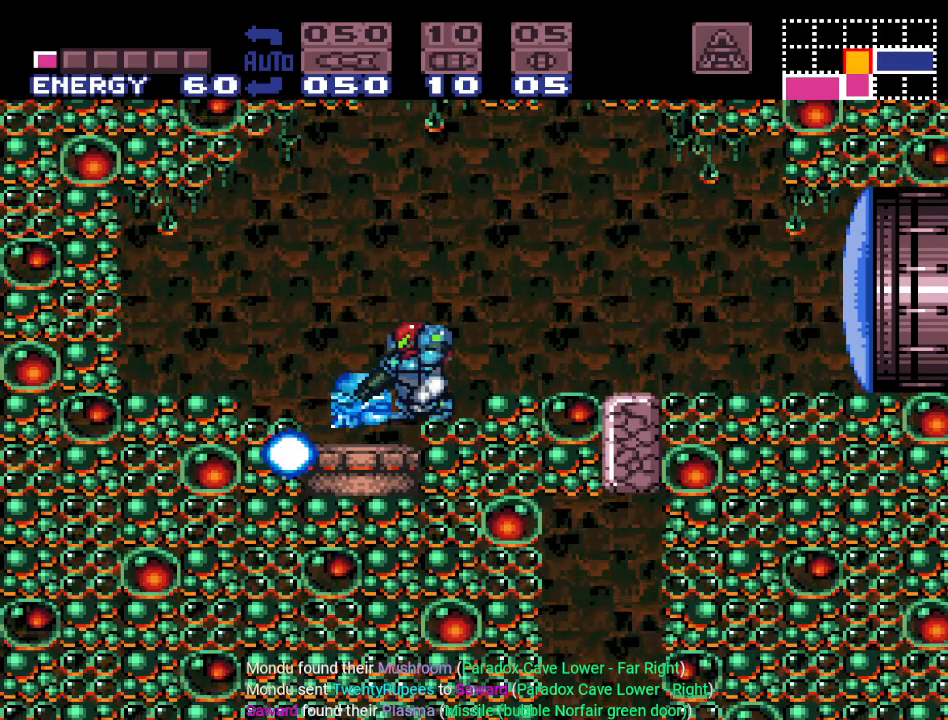
{"buttons": ["L1"], "events": [[33, "A", "down"], [150, "A", "up"]]}
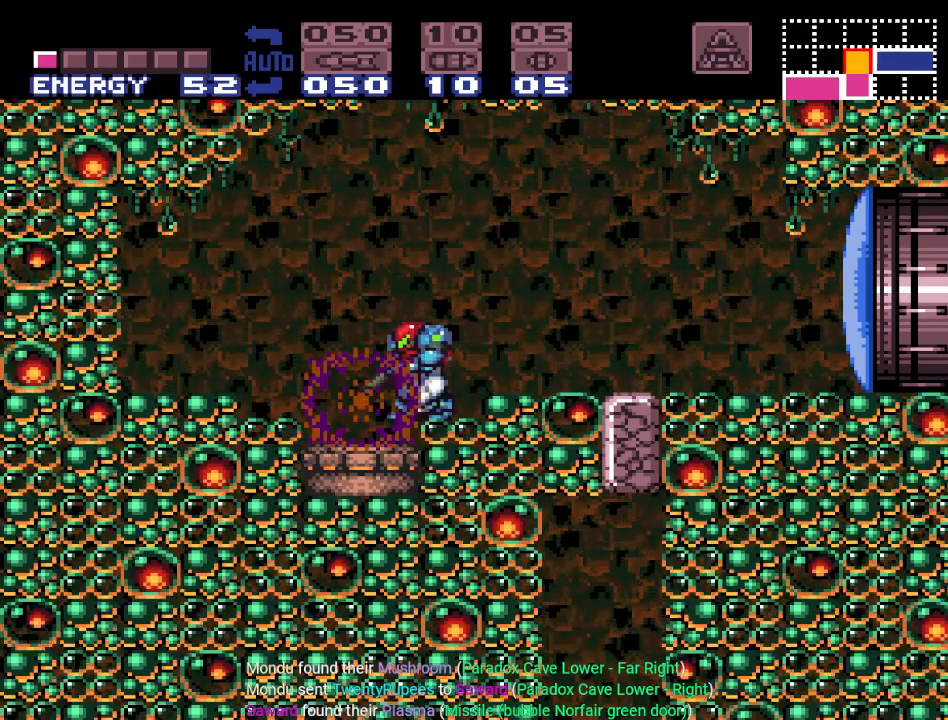
{"buttons": ["L1"], "events": []}
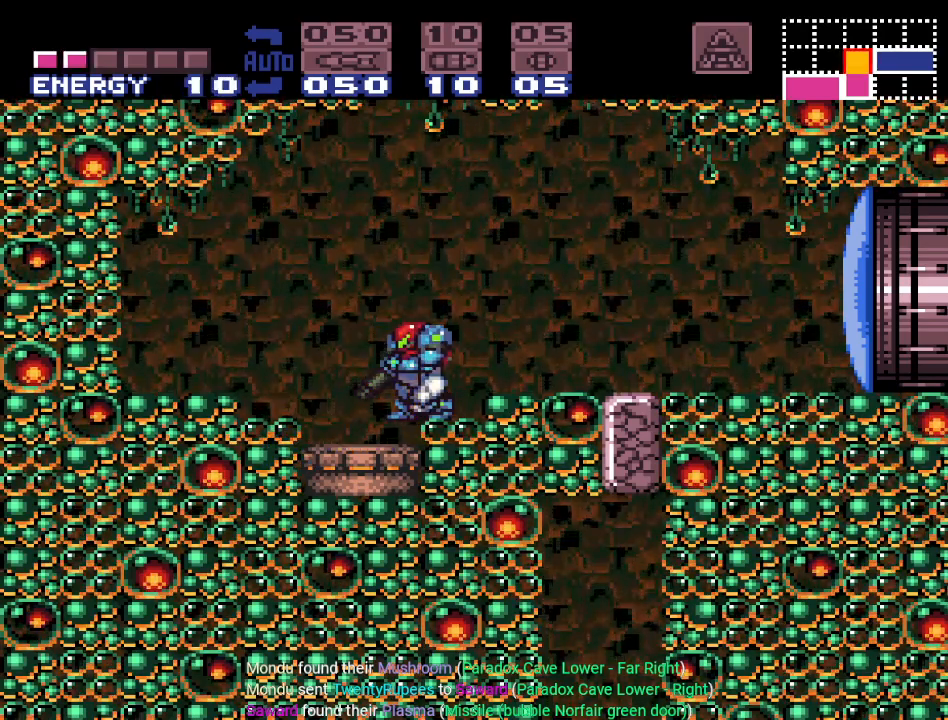
{"buttons": ["L1"], "events": []}
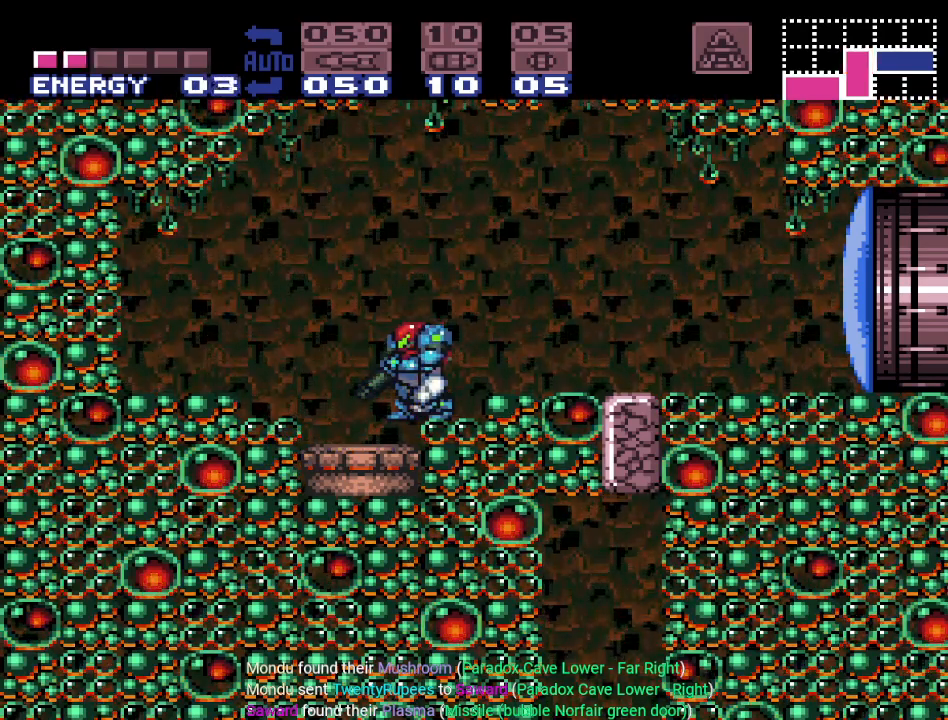
{"buttons": ["A", "L1"], "events": [[467, "A", "down"]]}
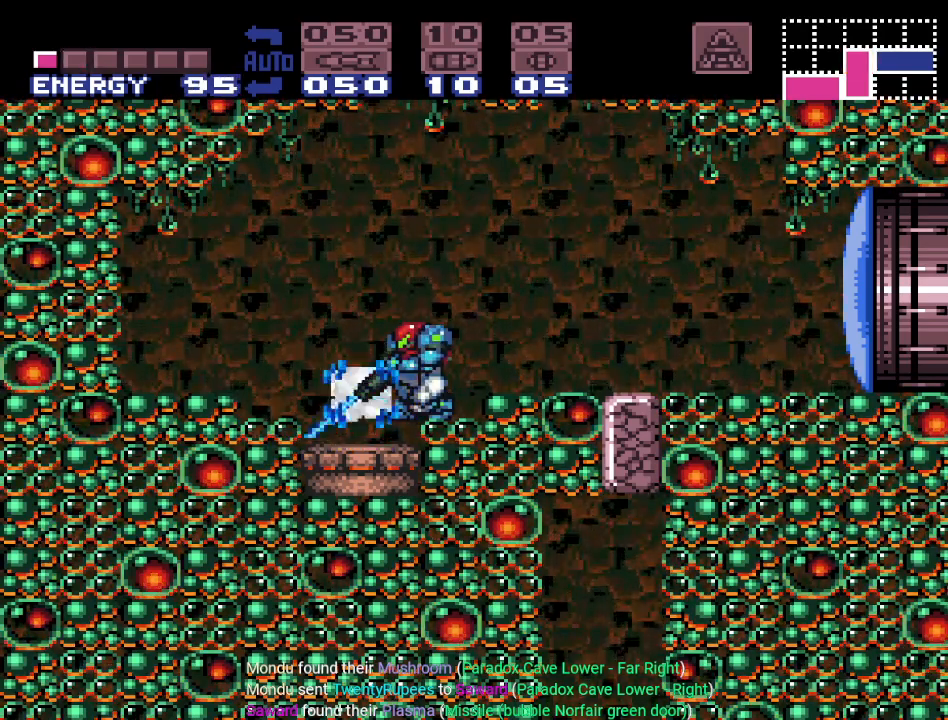
{"buttons": ["L1"], "events": [[83, "A", "up"], [183, "A", "down"], [267, "A", "up"]]}
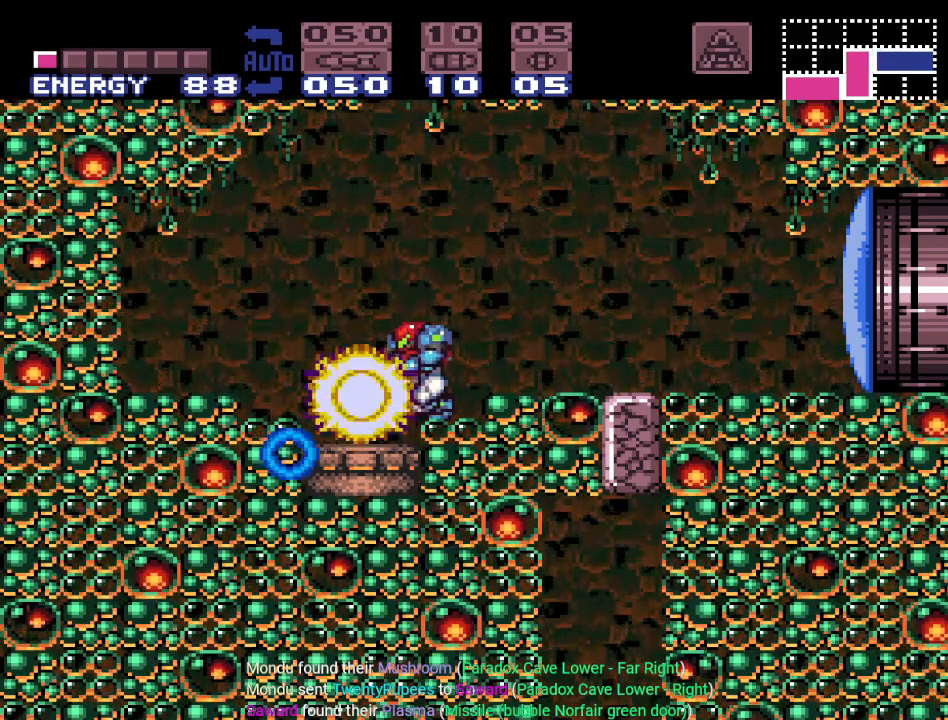
{"buttons": ["L1"], "events": []}
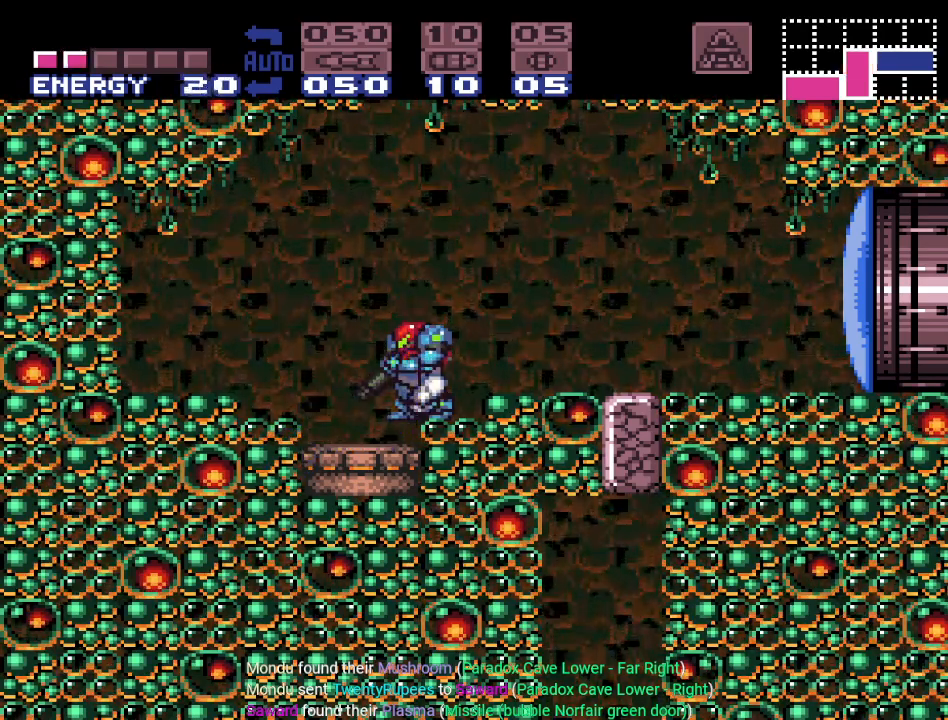
{"buttons": ["L1"], "events": []}
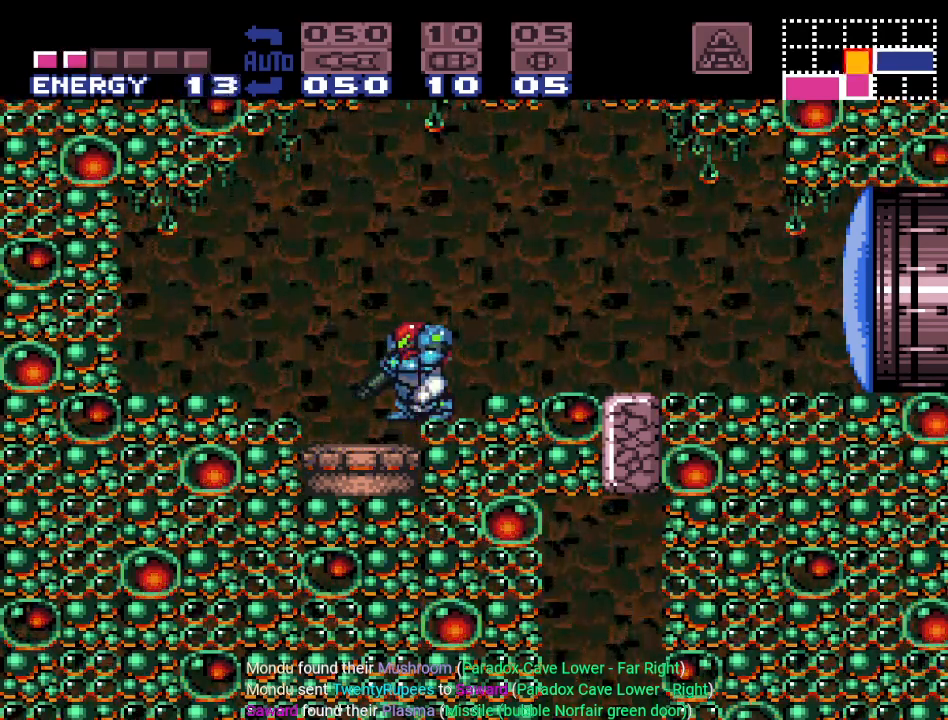
{"buttons": ["L1"], "events": []}
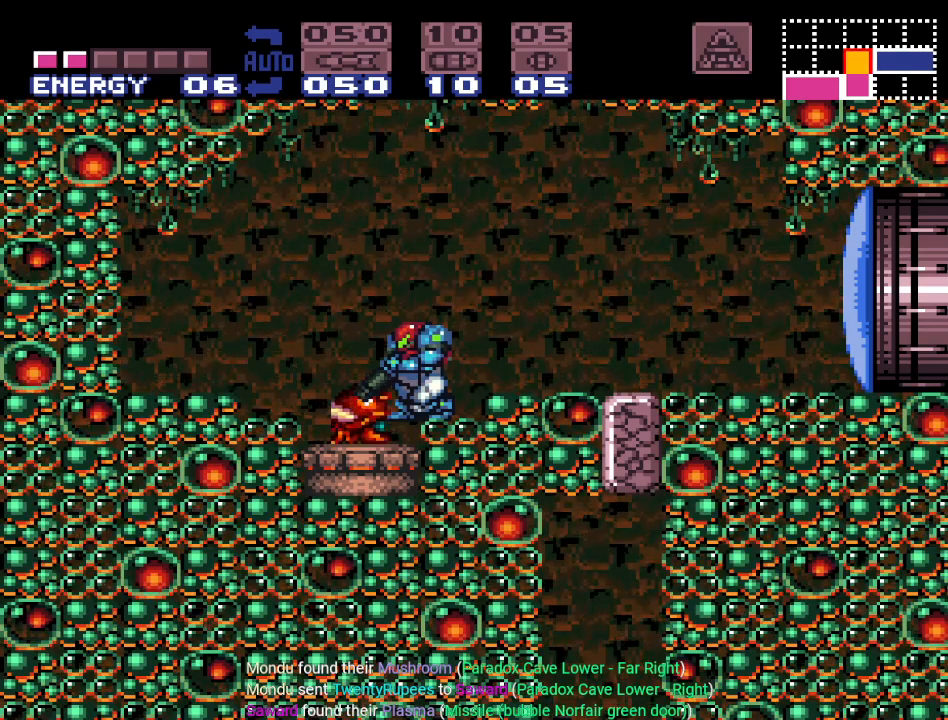
{"buttons": ["L1"], "events": [[83, "A", "down"], [183, "A", "up"], [300, "A", "down"], [400, "A", "up"]]}
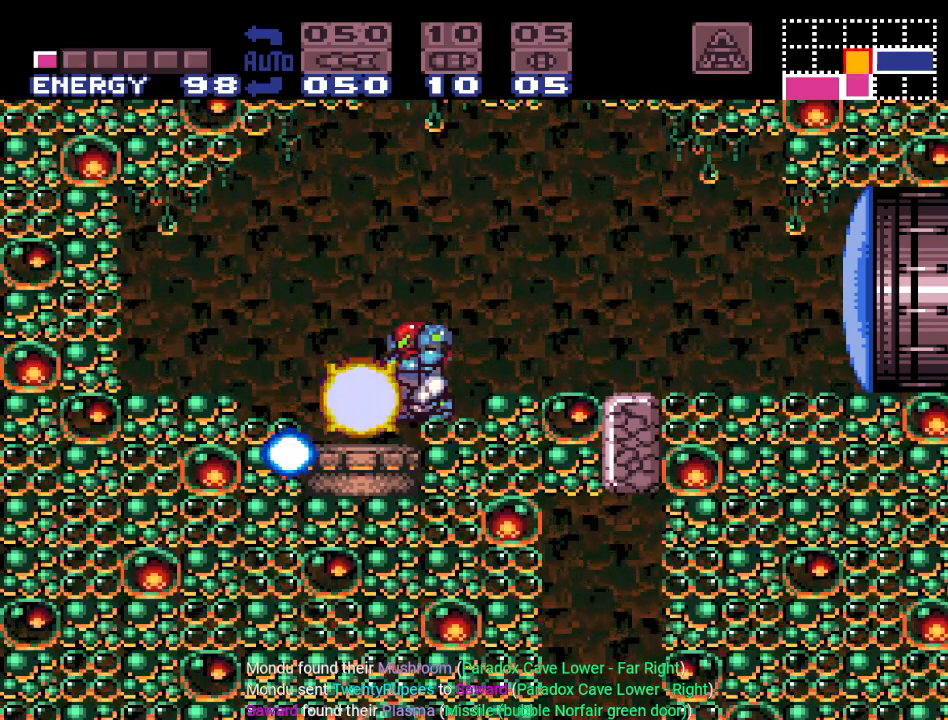
{"buttons": ["L1"], "events": []}
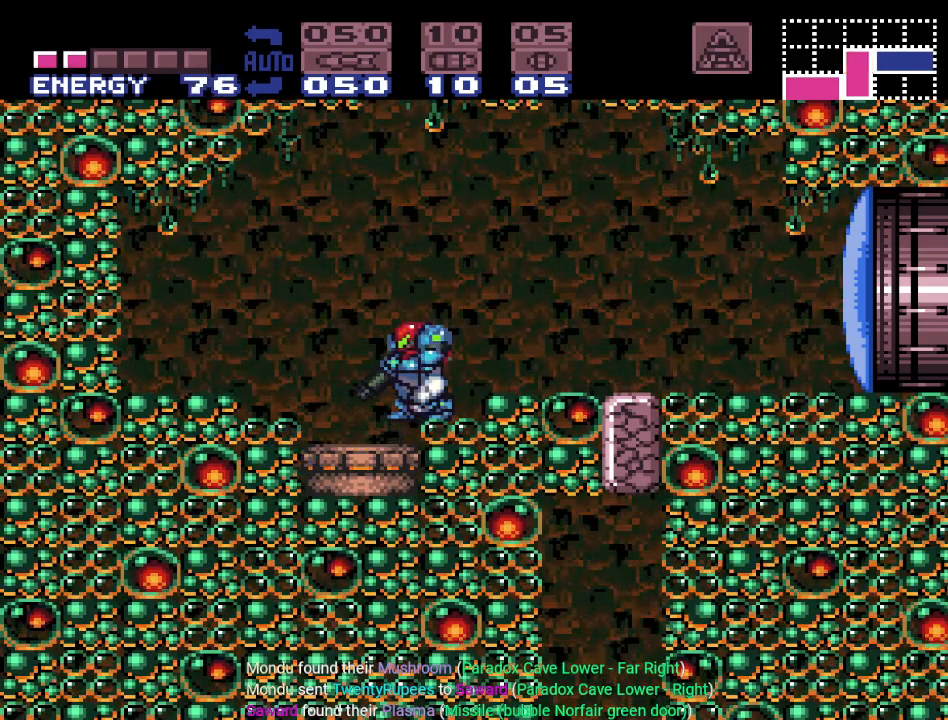
{"buttons": ["L1"], "events": []}
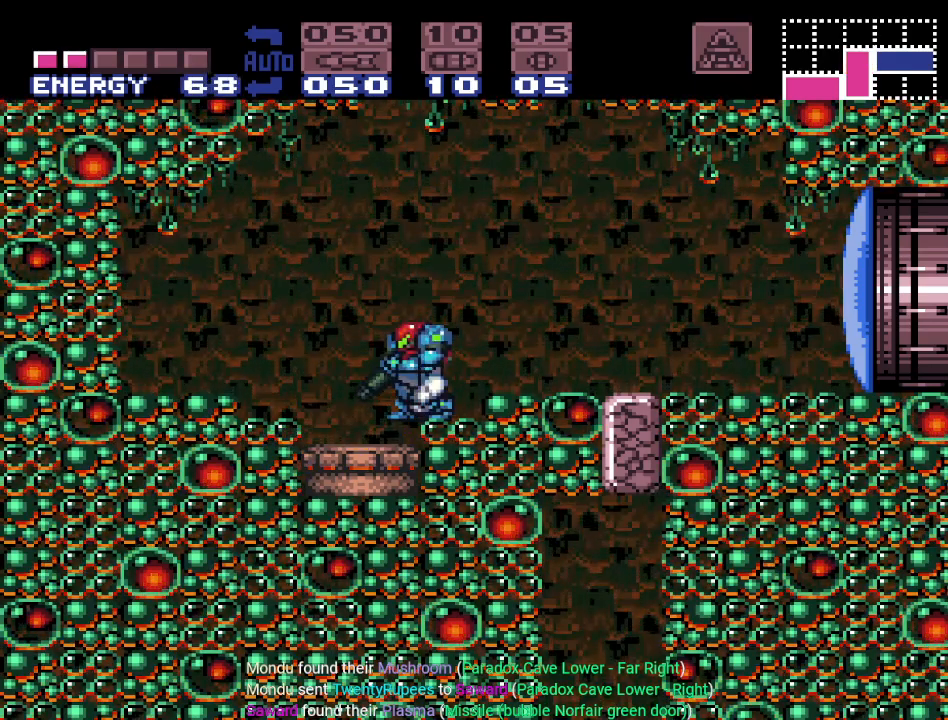
{"buttons": ["L1"], "events": []}